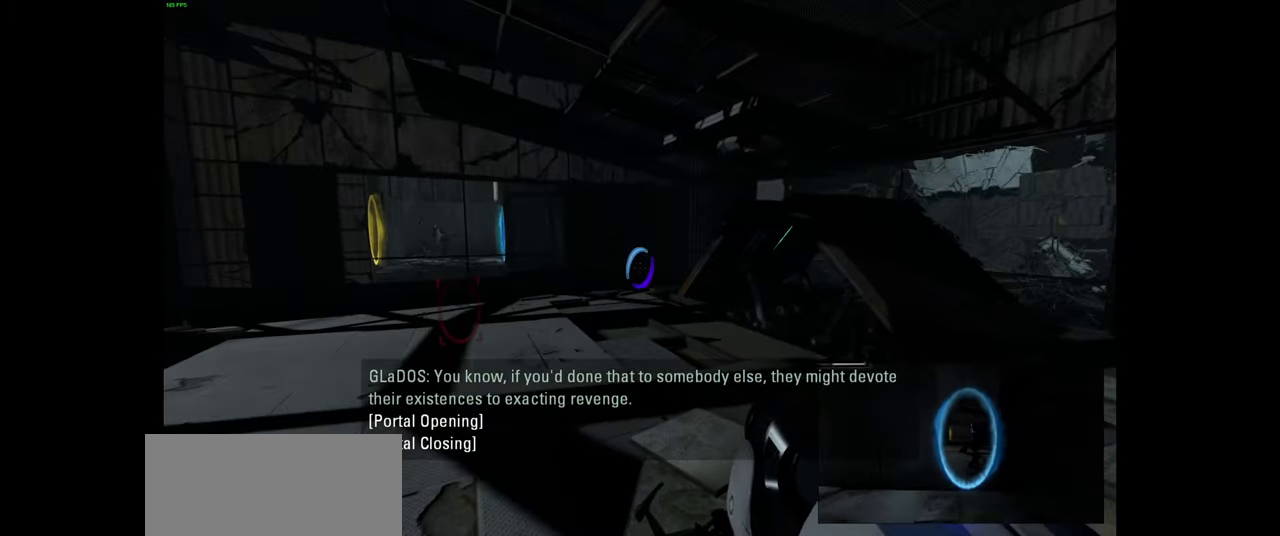
Gameplay with keyboard and mouse; each line is a JSON object with the keys and mouse buttons held at the frame after it. "events" lists presses ("down") and releases ("up") of "a", "ctrl", "d", "e", "f", "q", "r", "s", "shift", "space", "tab", "w", "mouse_left", "mouse_wheel", "mouse_right", "mouse_mb4" and "mouse_mb5" between this image and that frame as [ms after this image, input, new state], when the widget could be followed in between. "mouse_left", "mouse_wheel", "mouse_right", "mouse_mb4", "mouse_mb5" = the "left", "wheel", "right", "mb4", "mb5" buttons of the "mouse" list. No other keys are recorded. "wheel" means that the mouse wheel is clicked or scrolled. Mouse movement is not recorded.
{"keys": [], "mouse": [], "events": [[267, "w", "down"], [383, "w", "up"]]}
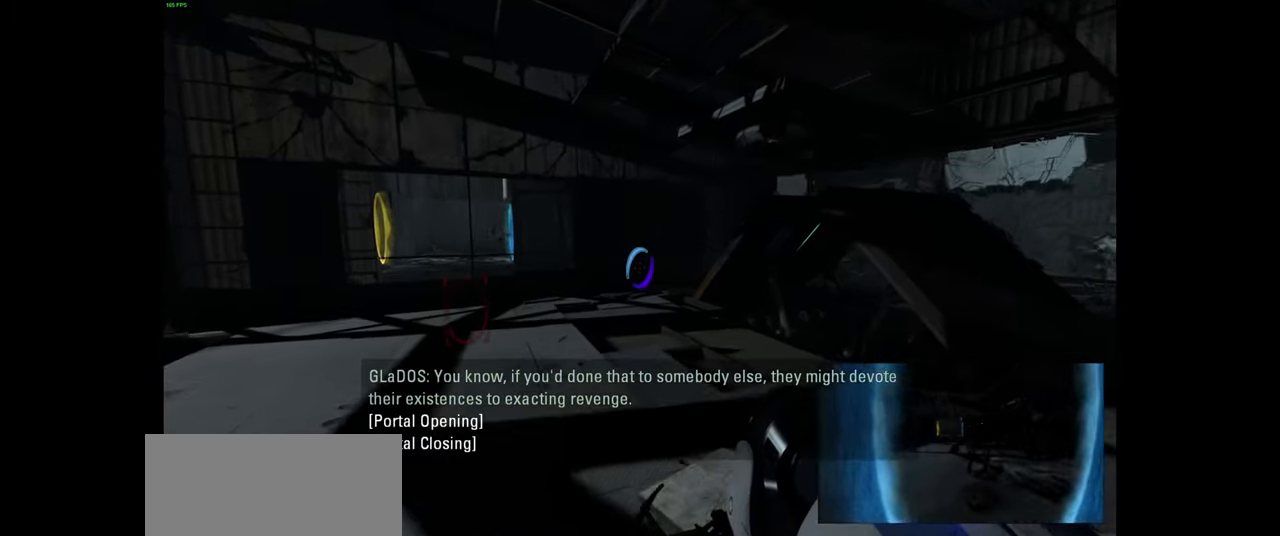
{"keys": [], "mouse": [], "events": []}
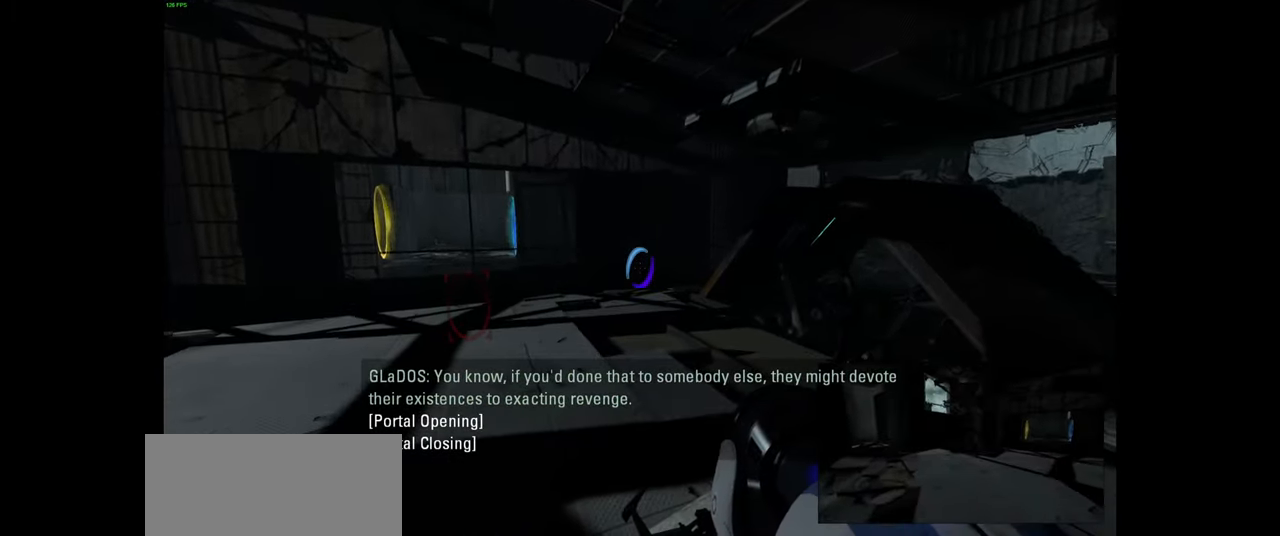
{"keys": ["w"], "mouse": [], "events": [[350, "w", "down"]]}
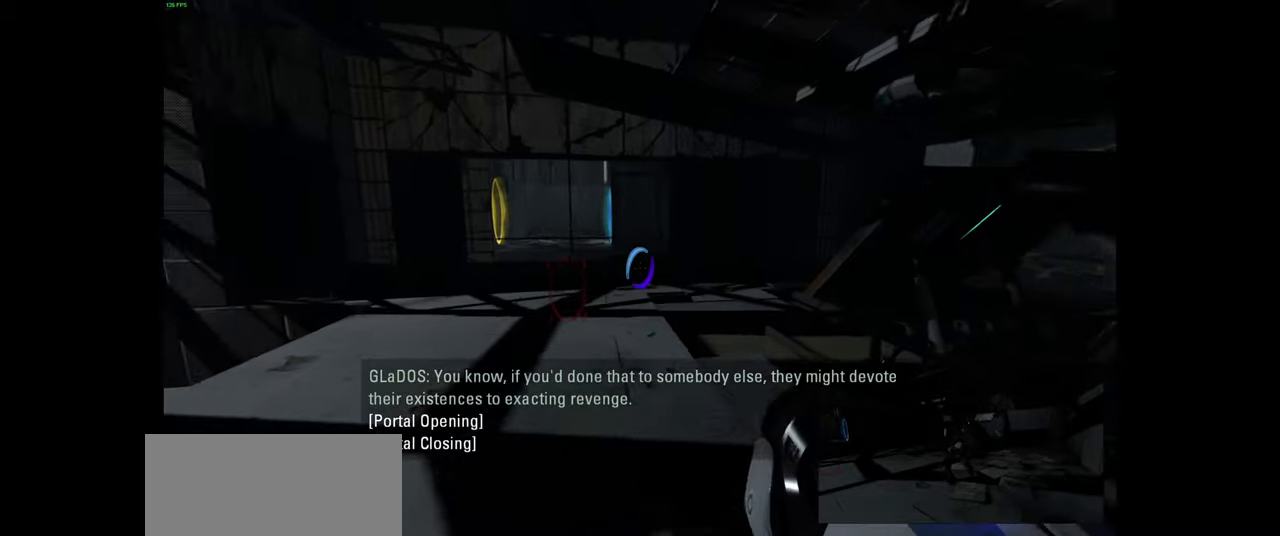
{"keys": [], "mouse": [], "events": [[17, "d", "down"], [67, "d", "up"], [284, "w", "up"]]}
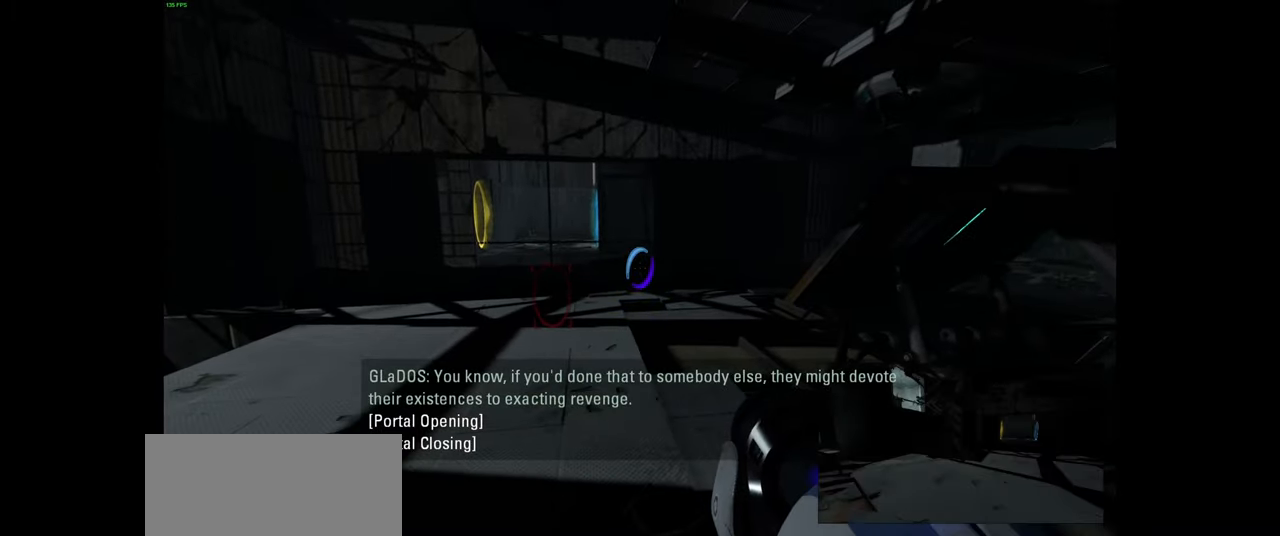
{"keys": [], "mouse": [], "events": [[17, "w", "down"], [67, "d", "down"], [167, "w", "up"], [267, "w", "down"], [317, "d", "up"], [417, "w", "up"]]}
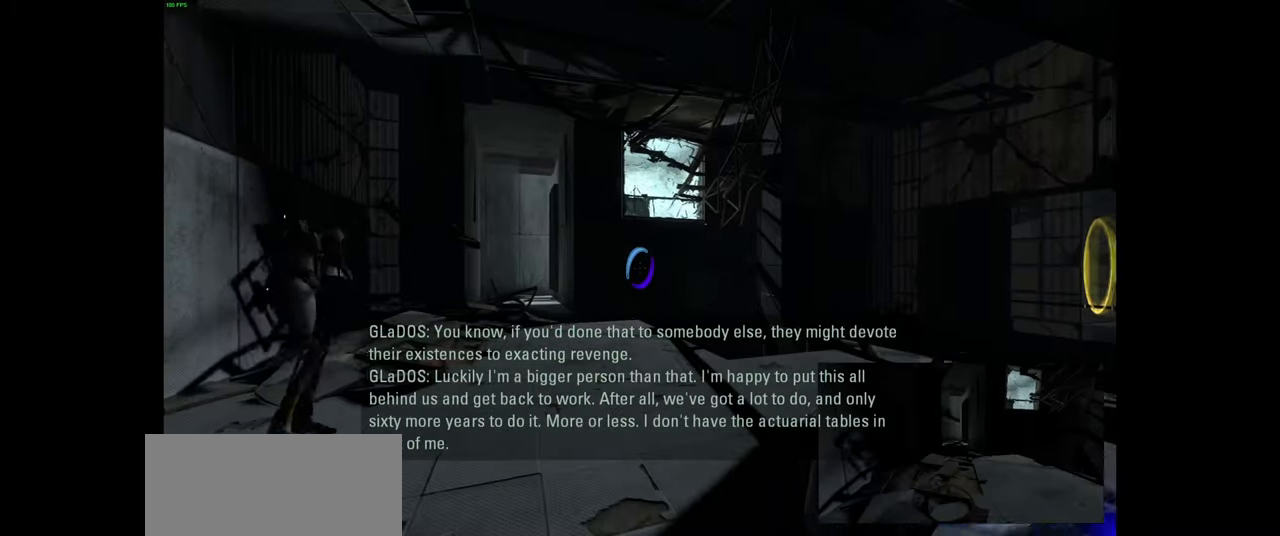
{"keys": ["w"], "mouse": [], "events": [[50, "d", "down"], [167, "w", "down"], [200, "d", "up"]]}
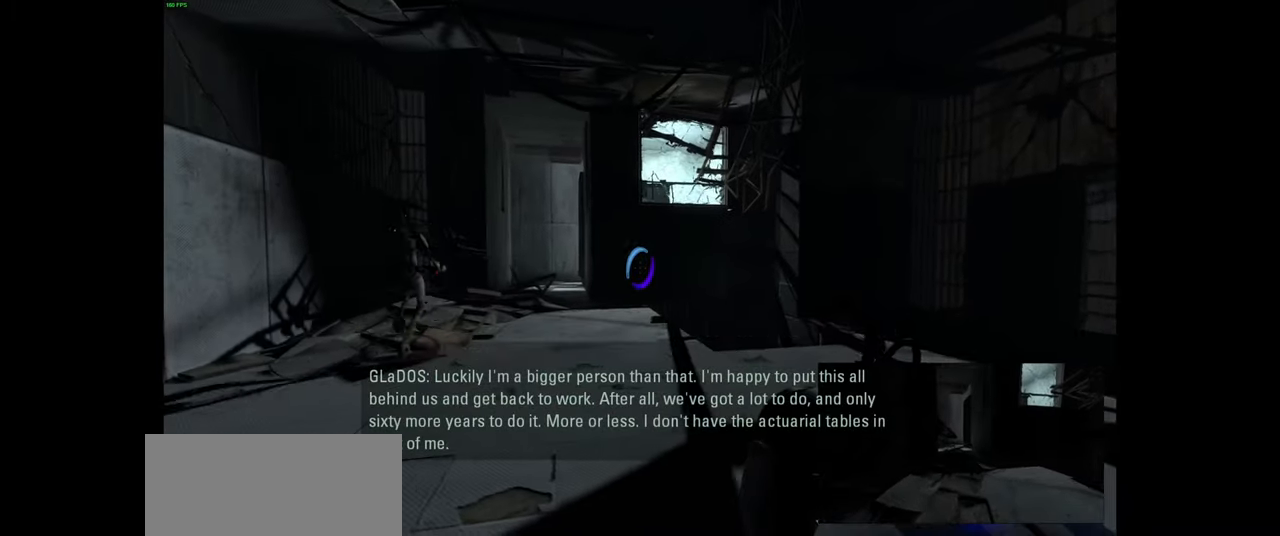
{"keys": ["a", "w"], "mouse": [], "events": [[167, "d", "down"], [200, "w", "up"], [300, "w", "down"], [317, "d", "up"], [417, "a", "down"]]}
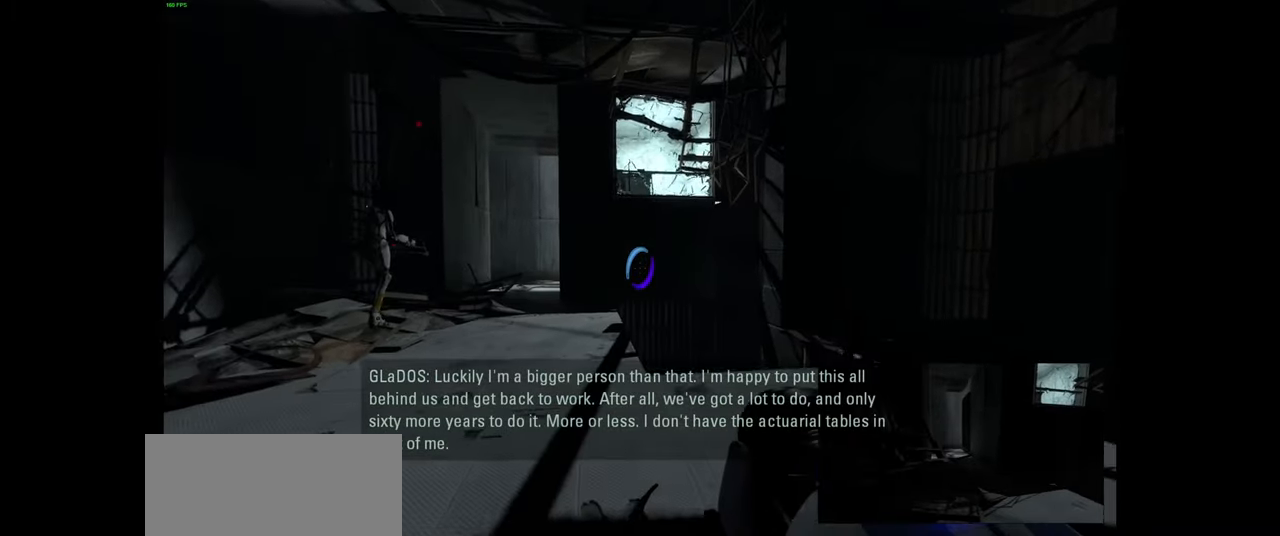
{"keys": ["w"], "mouse": [], "events": [[134, "w", "up"], [284, "a", "up"], [317, "w", "down"]]}
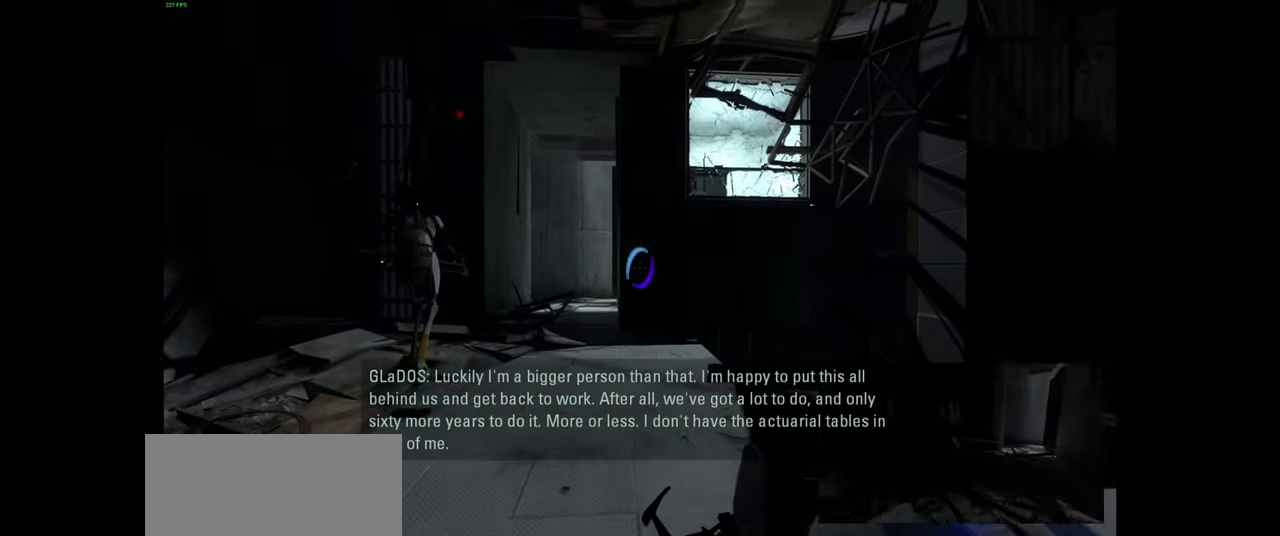
{"keys": ["a", "w"], "mouse": [], "events": [[184, "a", "down"], [250, "a", "up"], [267, "d", "down"], [267, "w", "up"], [334, "w", "down"], [400, "d", "up"], [434, "a", "down"]]}
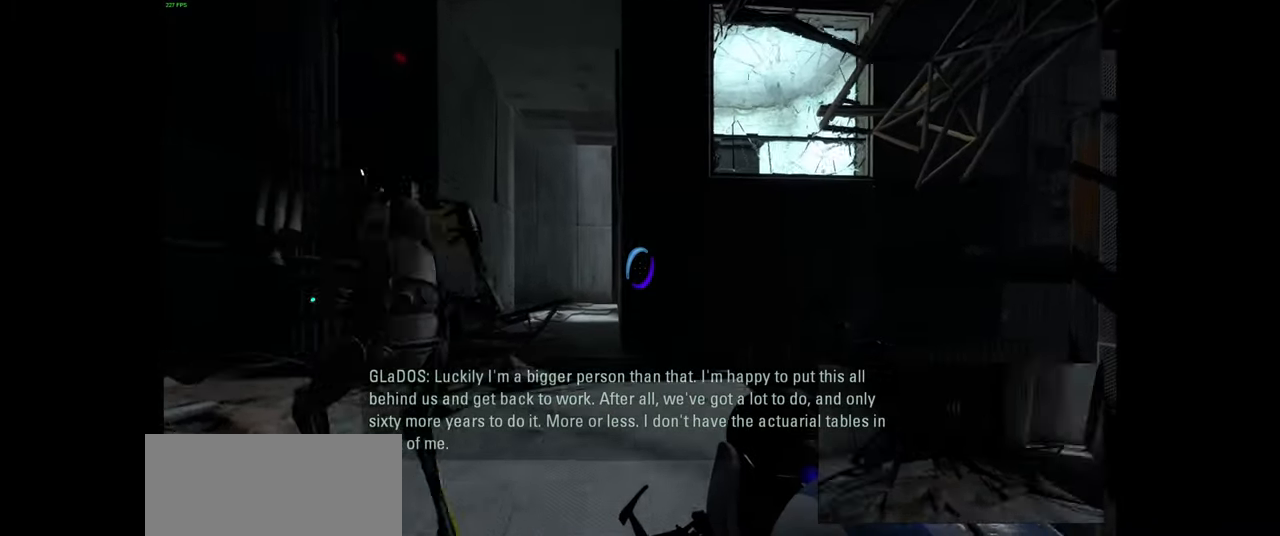
{"keys": ["w"], "mouse": [], "events": [[67, "a", "up"], [250, "d", "down"], [367, "d", "up"]]}
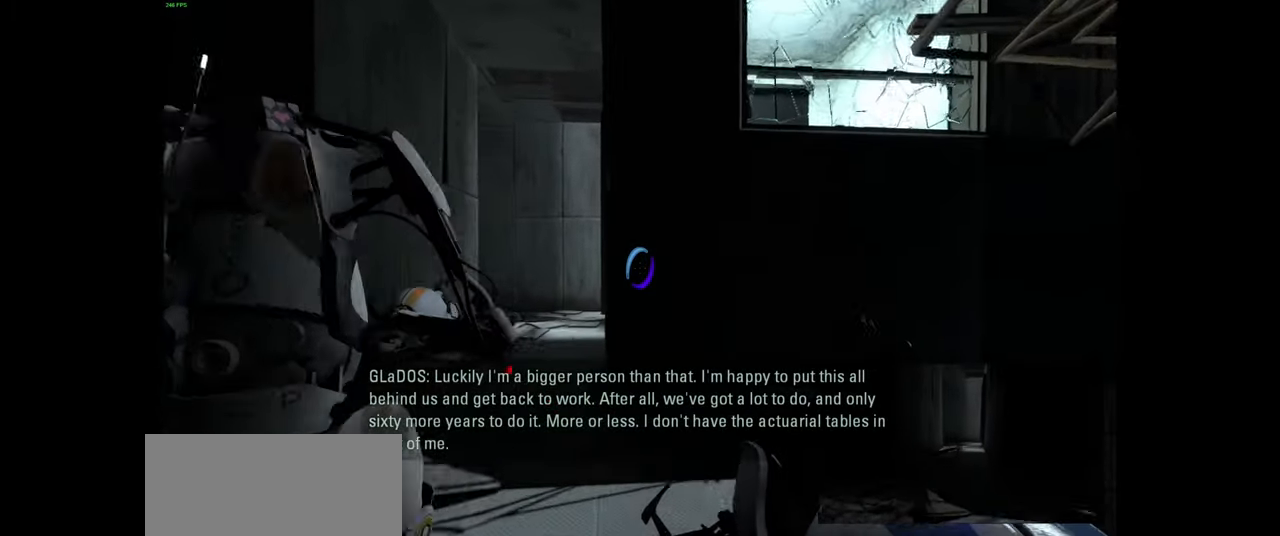
{"keys": ["a", "w"], "mouse": [], "events": [[300, "w", "up"], [334, "a", "down"], [500, "w", "down"]]}
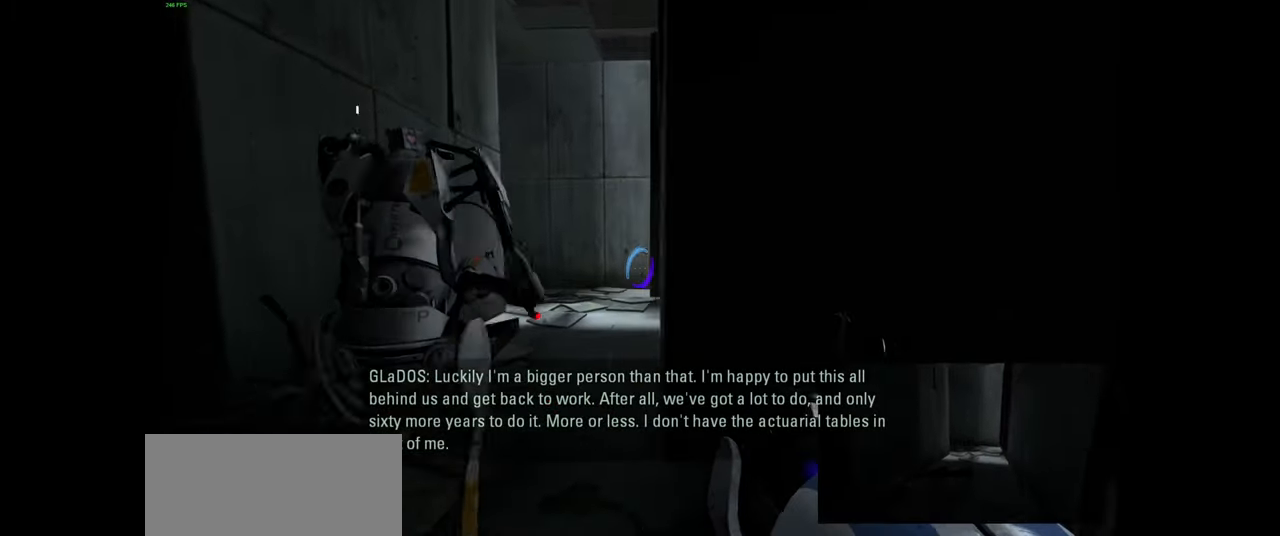
{"keys": ["d", "w"], "mouse": [], "events": [[17, "a", "up"], [150, "w", "up"], [300, "w", "down"], [484, "d", "down"]]}
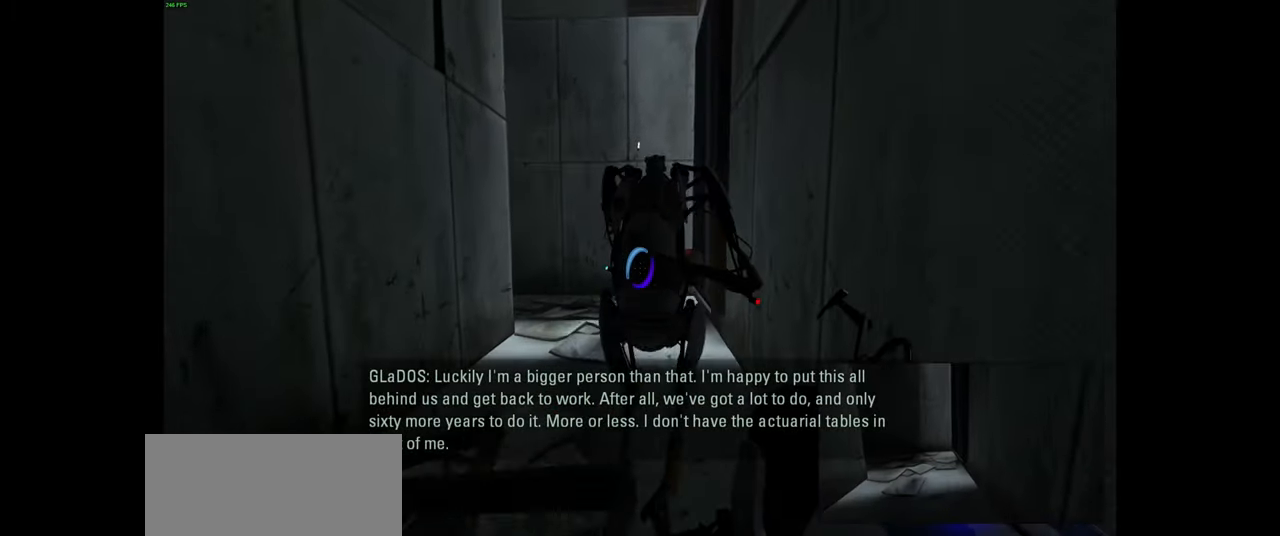
{"keys": ["a", "w"], "mouse": [], "events": [[50, "d", "up"], [467, "a", "down"]]}
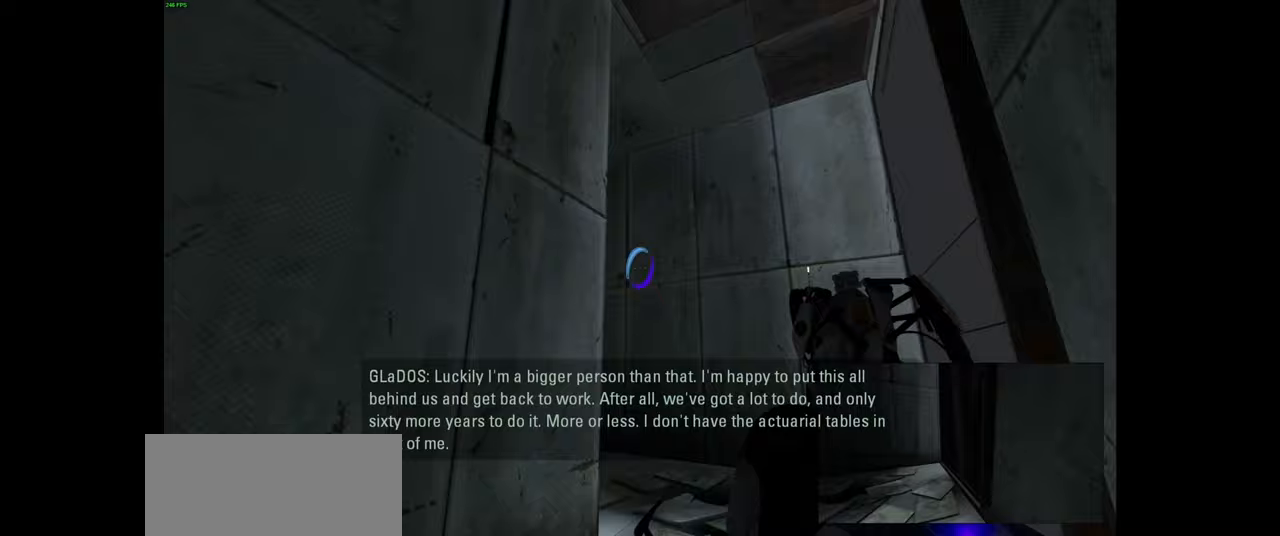
{"keys": ["d", "w"], "mouse": [], "events": [[100, "a", "up"], [267, "d", "down"]]}
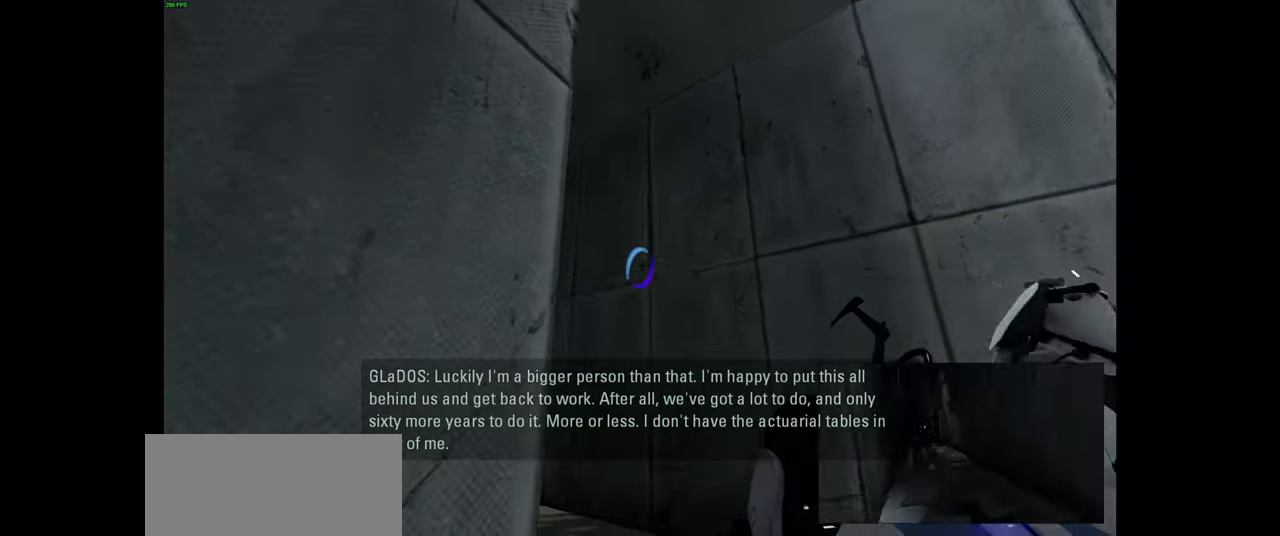
{"keys": [], "mouse": [], "events": [[50, "d", "up"], [83, "w", "up"]]}
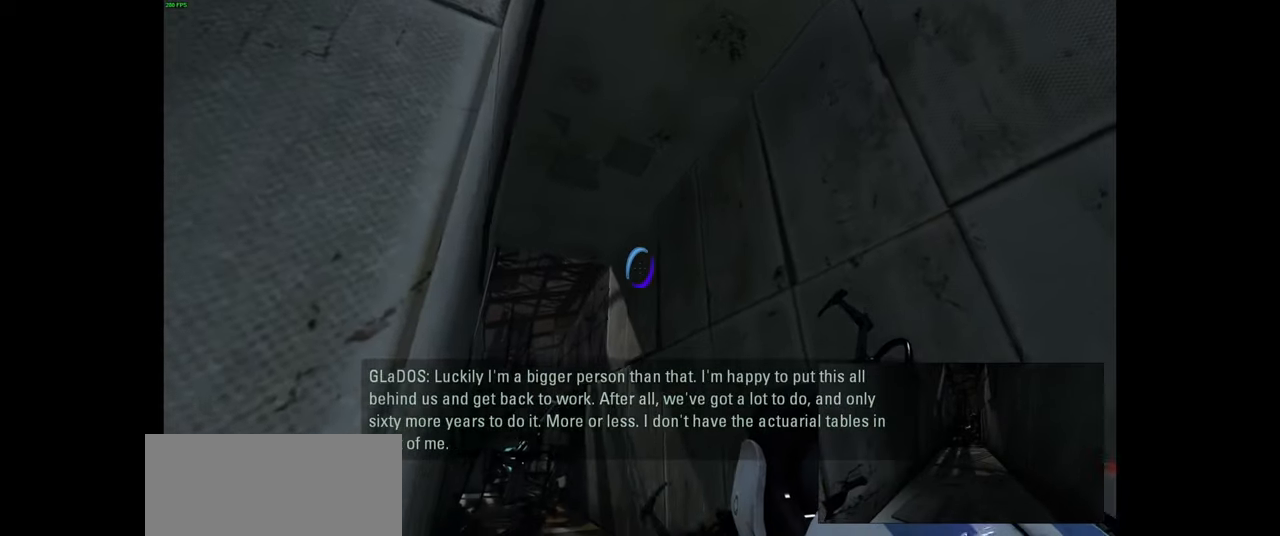
{"keys": [], "mouse": [], "events": [[367, "mouse_right", "down"], [500, "mouse_right", "up"]]}
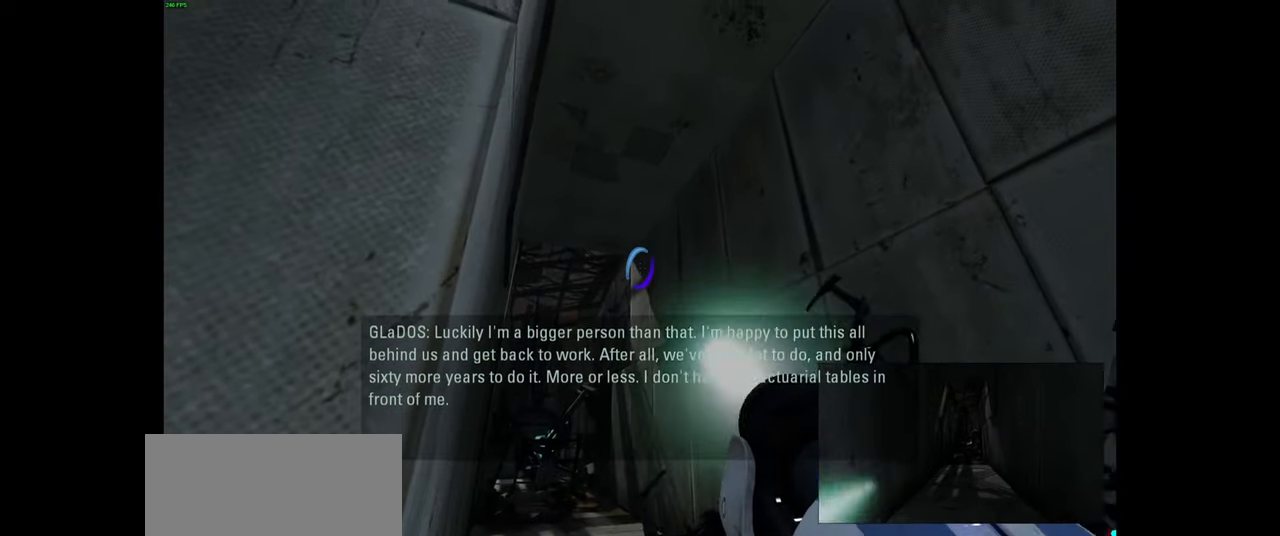
{"keys": ["w"], "mouse": [], "events": [[200, "w", "down"], [233, "d", "down"], [467, "d", "up"]]}
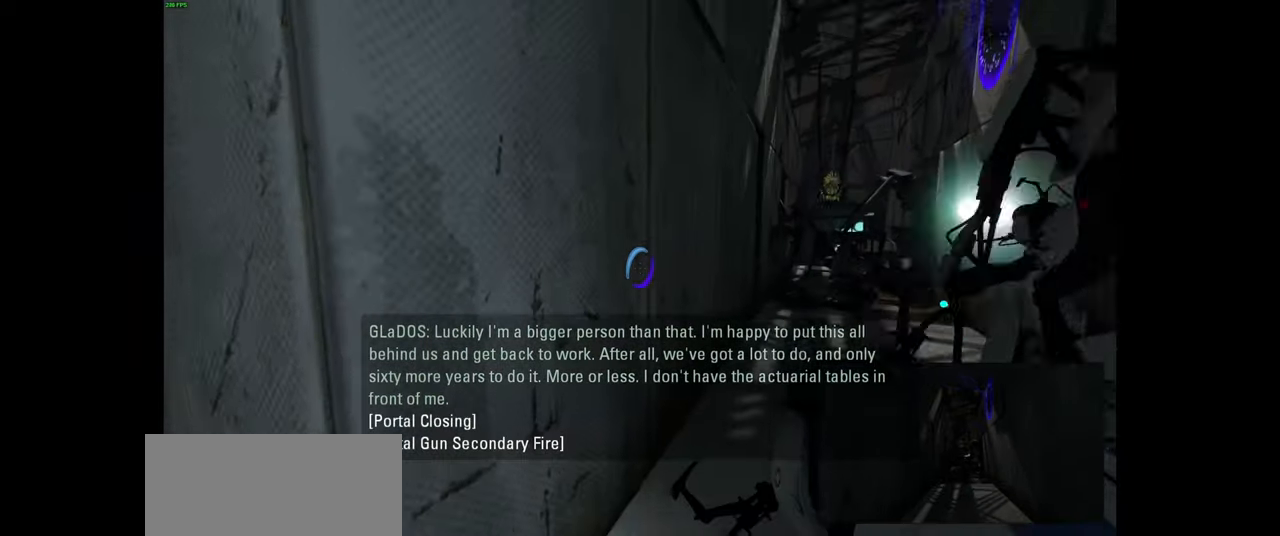
{"keys": ["d"], "mouse": [], "events": [[17, "w", "up"], [100, "mouse_left", "down"], [183, "mouse_left", "up"], [367, "w", "down"], [417, "d", "down"], [500, "w", "up"]]}
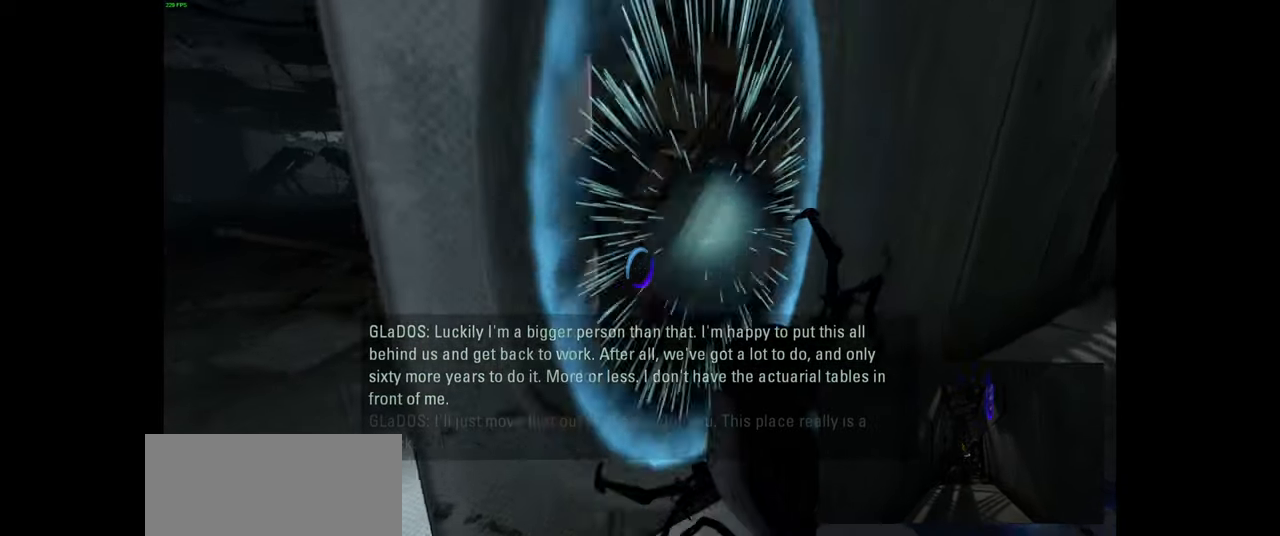
{"keys": ["w"], "mouse": [], "events": [[17, "d", "up"], [400, "w", "down"]]}
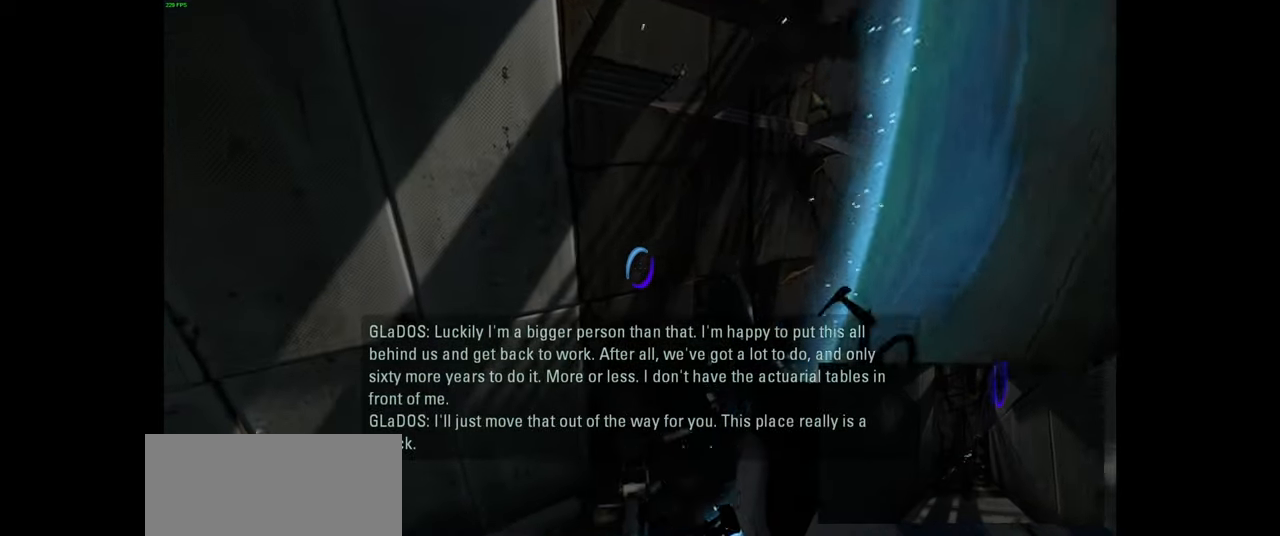
{"keys": ["d"], "mouse": [], "events": [[17, "a", "down"], [100, "space", "down"], [150, "d", "down"], [200, "a", "up"], [200, "w", "up"], [217, "space", "up"]]}
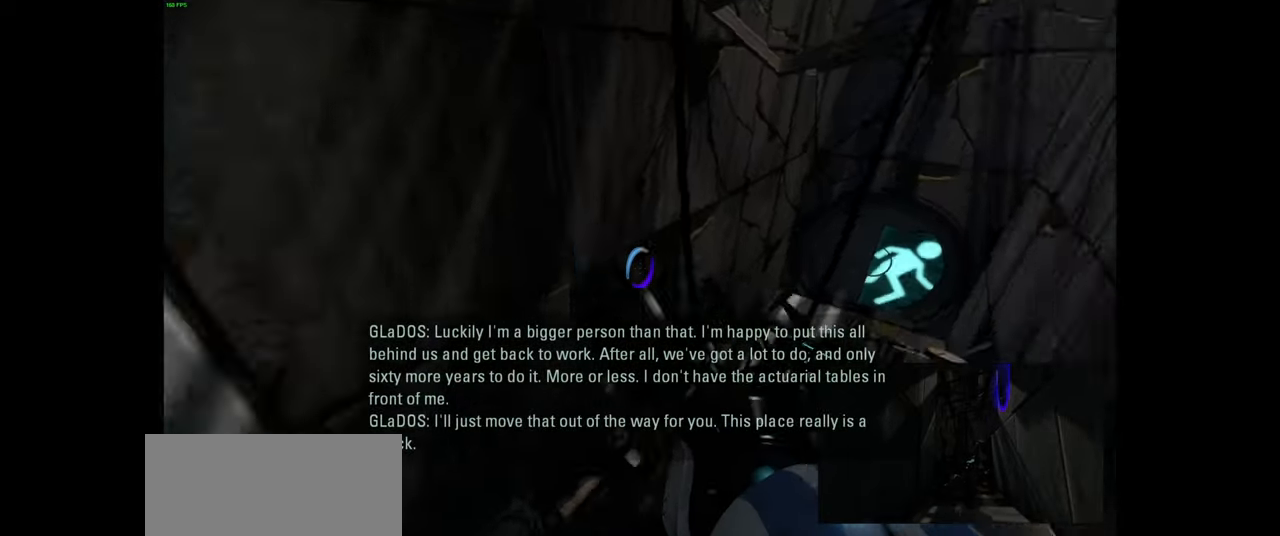
{"keys": [], "mouse": [], "events": [[33, "w", "down"], [400, "d", "up"], [450, "w", "up"]]}
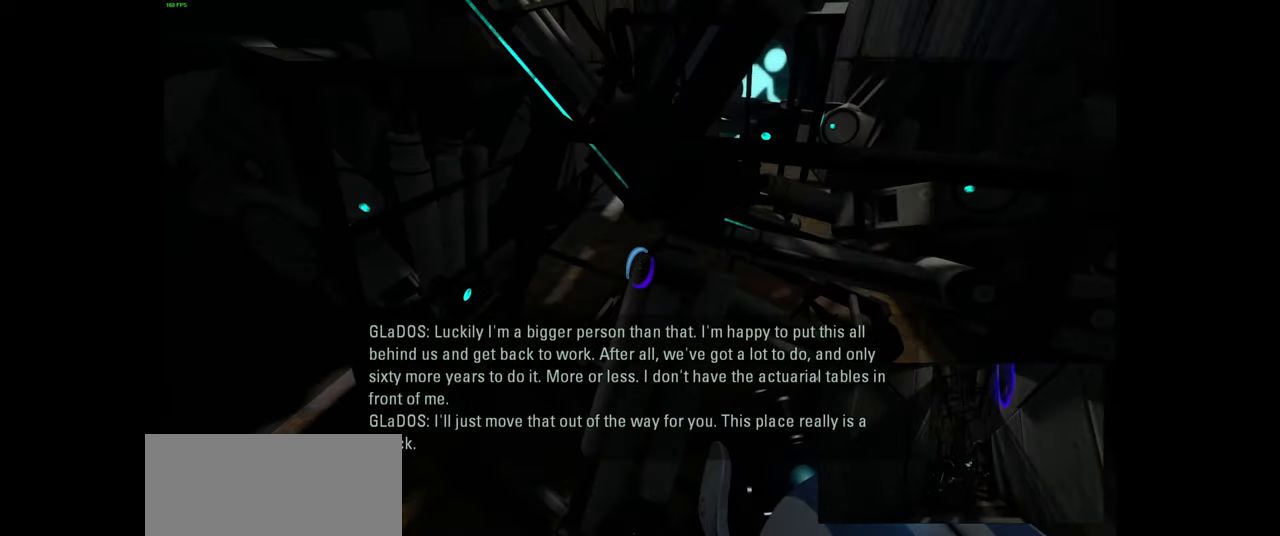
{"keys": ["s"], "mouse": [], "events": [[217, "s", "down"], [283, "d", "down"], [400, "d", "up"]]}
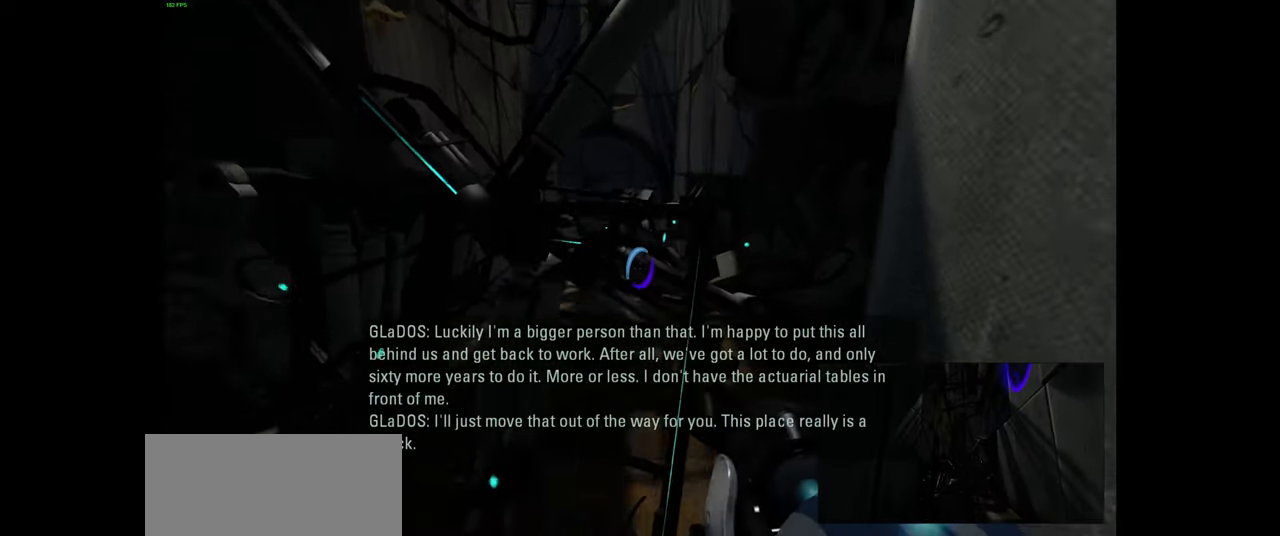
{"keys": [], "mouse": [], "events": [[50, "s", "up"]]}
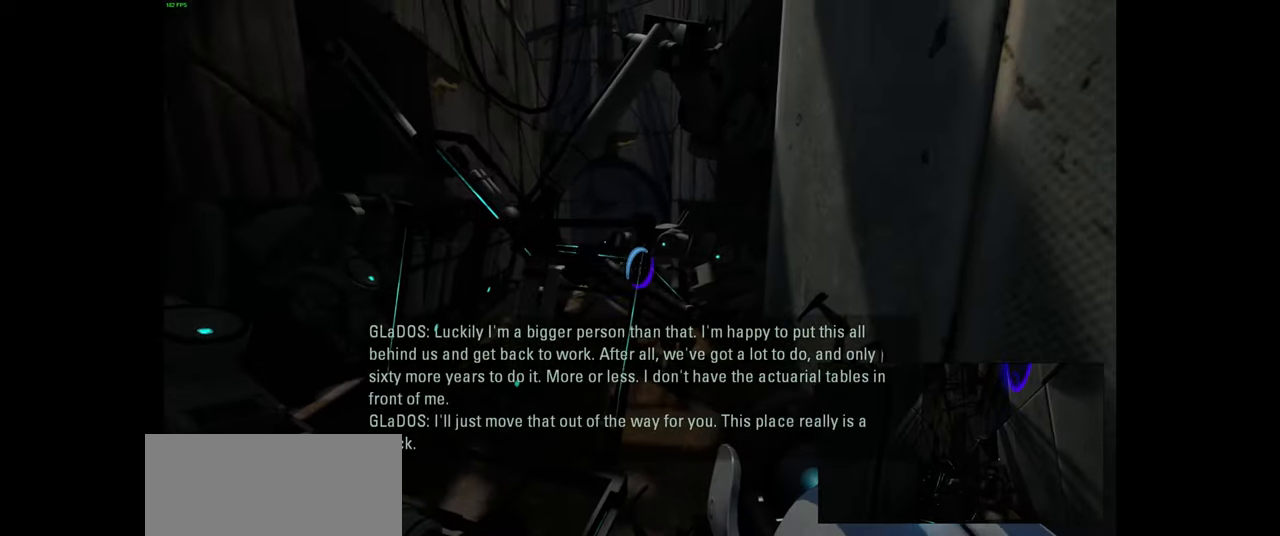
{"keys": [], "mouse": [], "events": []}
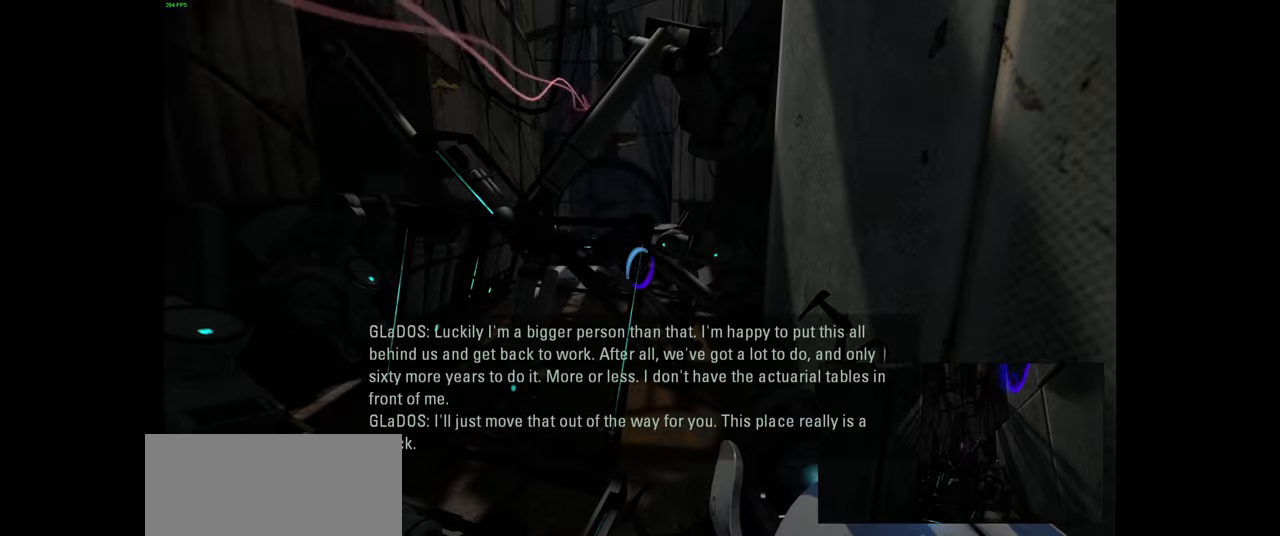
{"keys": [], "mouse": [], "events": [[317, "w", "down"], [350, "d", "down"], [417, "d", "up"], [450, "w", "up"]]}
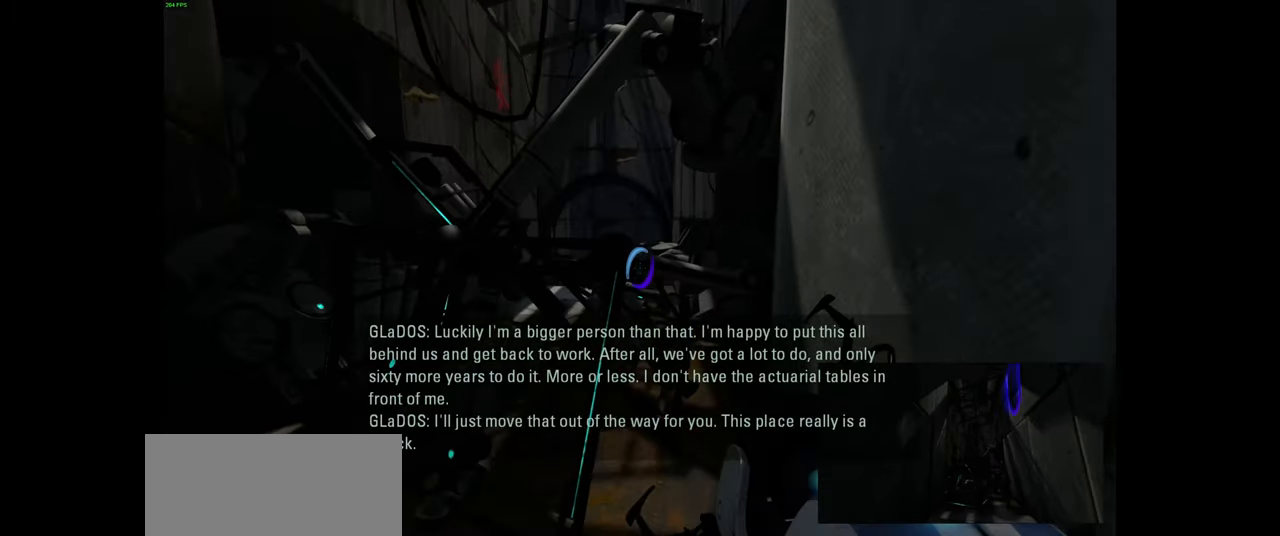
{"keys": [], "mouse": [], "events": []}
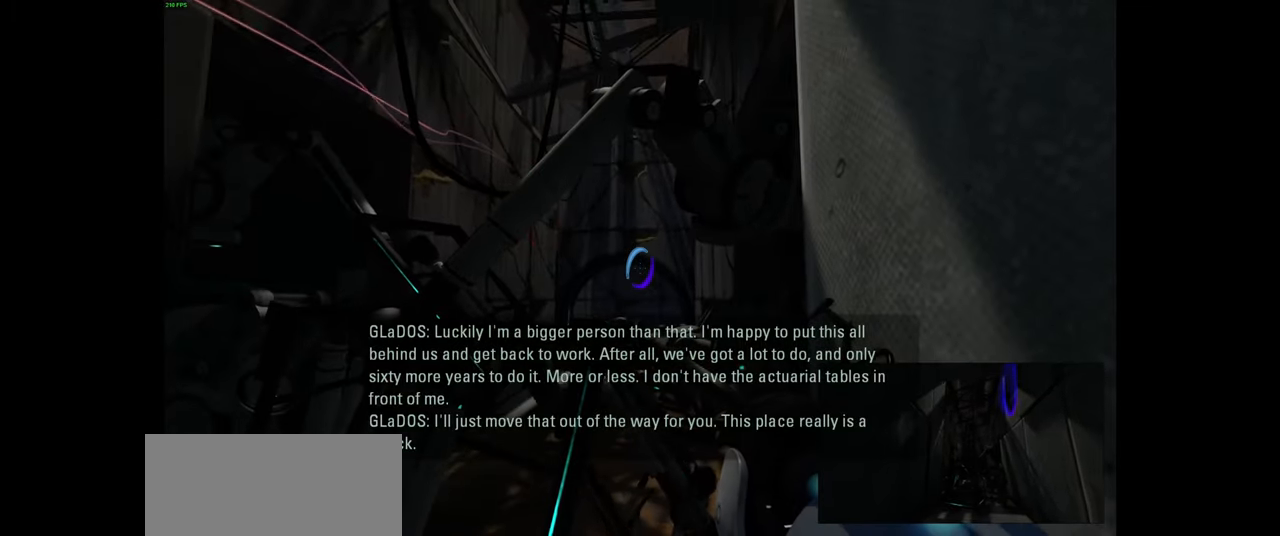
{"keys": [], "mouse": ["left"], "events": [[267, "d", "down"], [384, "d", "up"], [484, "mouse_left", "down"]]}
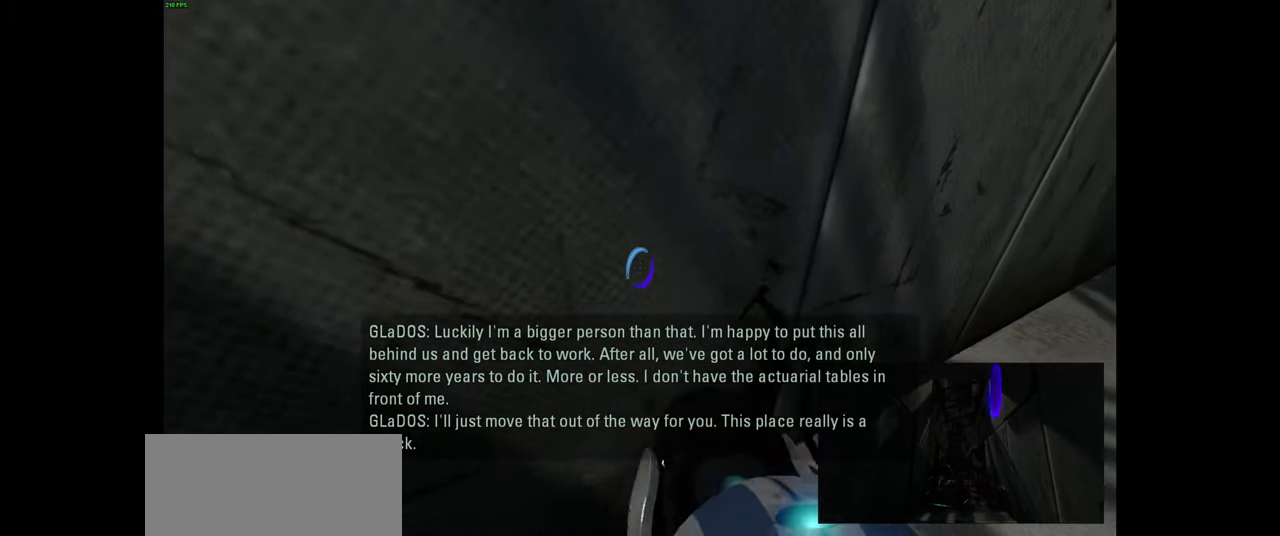
{"keys": ["d", "space", "w"], "mouse": [], "events": [[67, "mouse_left", "up"], [167, "w", "down"], [267, "a", "down"], [367, "d", "down"], [400, "a", "up"], [467, "space", "down"]]}
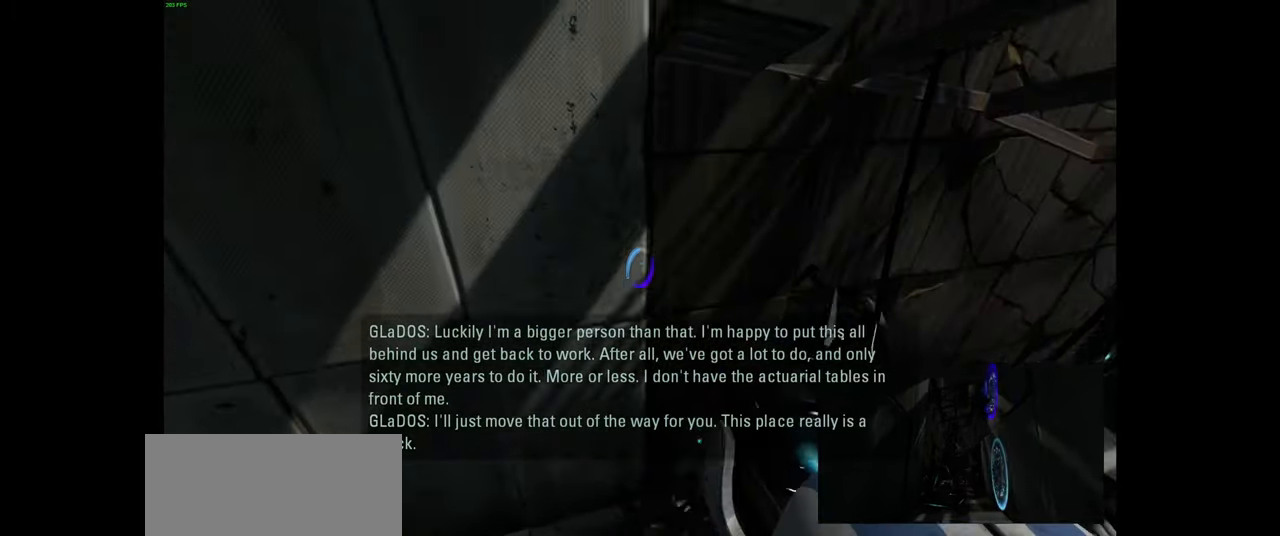
{"keys": ["d", "w"], "mouse": [], "events": [[17, "w", "up"], [67, "space", "up"], [434, "w", "down"]]}